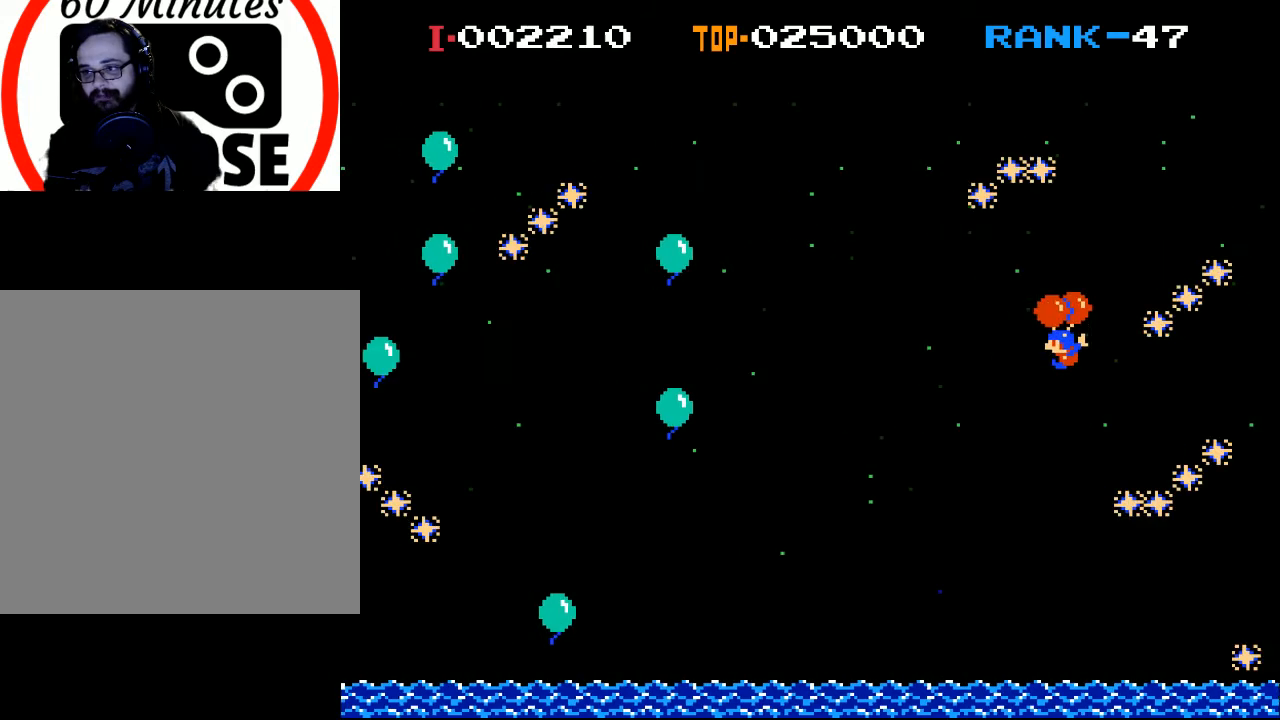
Gameplay with a controller (Xbox layout); each line is a JSON object with the inputs held at the frame after it. "events" lists button and stick changes between this image and that frame as [ms after this image, input, new state], when the widget could be followed in between. Not read: right_stick.
{"buttons": ["DPAD_LEFT"], "left_stick": "center", "events": [[333, "DPAD_LEFT", "up"], [400, "DPAD_LEFT", "down"]]}
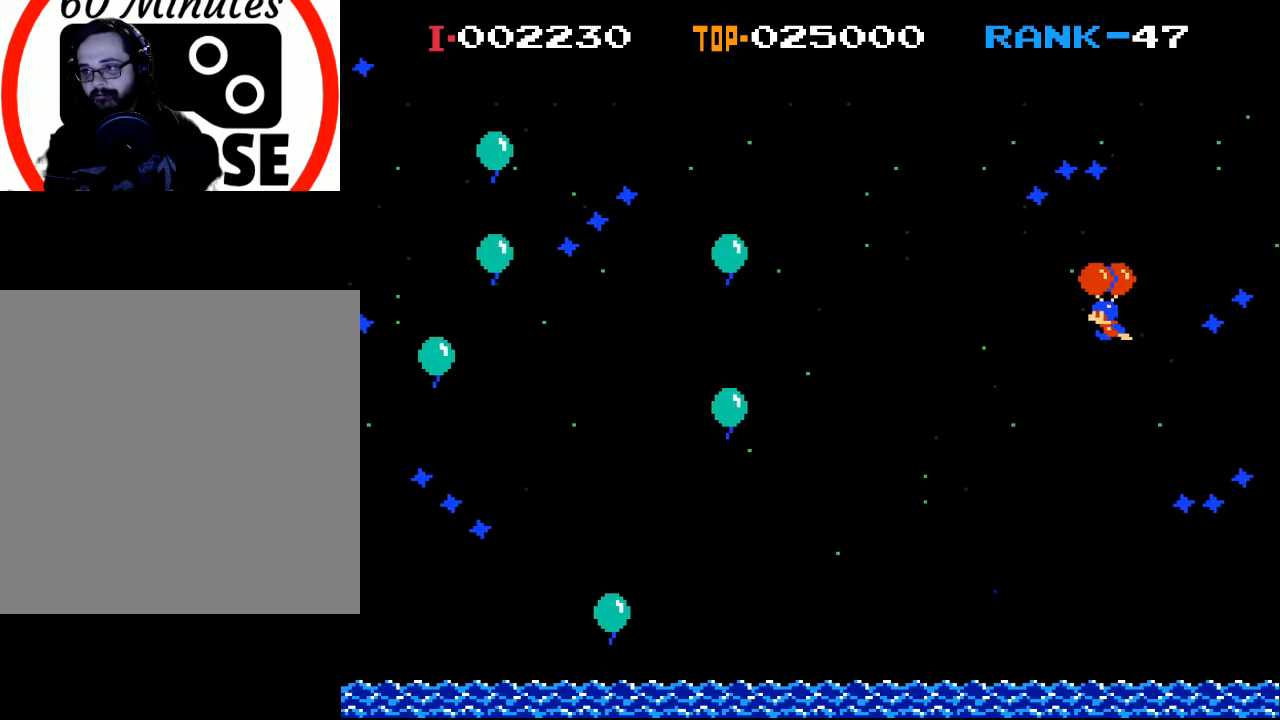
{"buttons": [], "left_stick": "center", "events": [[100, "A", "down"], [200, "A", "up"], [467, "DPAD_LEFT", "up"]]}
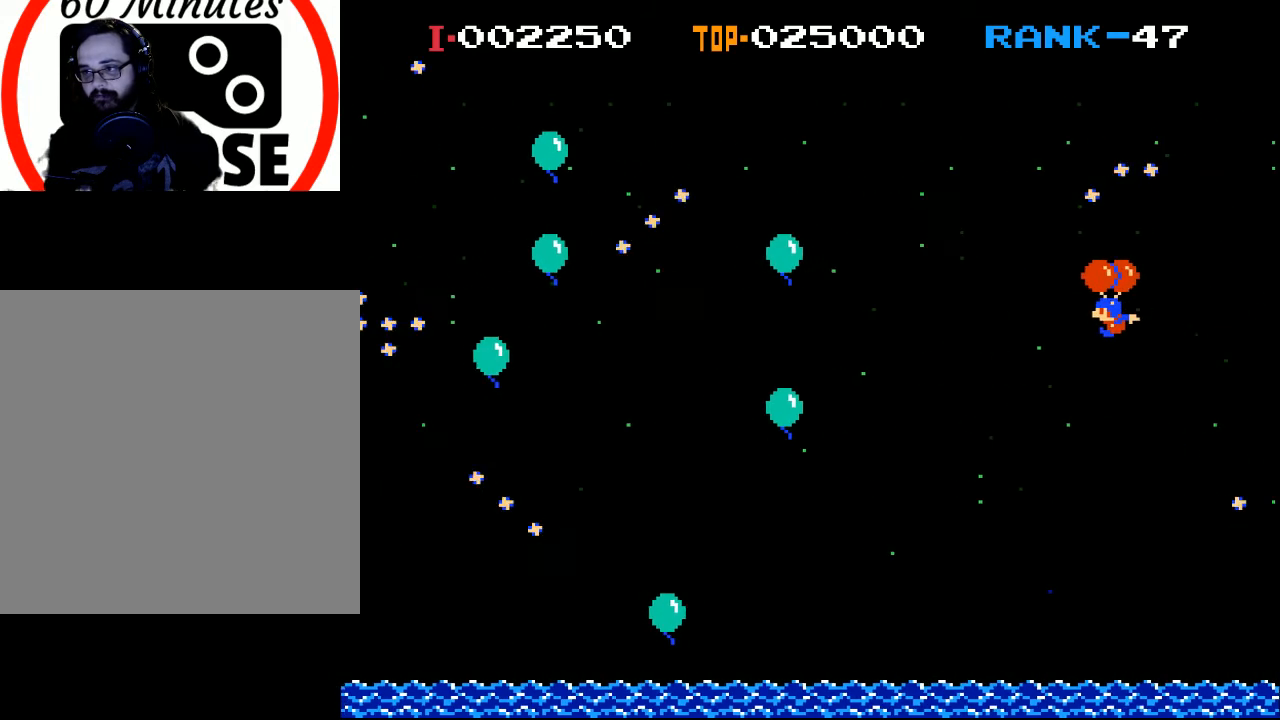
{"buttons": [], "left_stick": "center", "events": [[67, "DPAD_LEFT", "down"], [133, "A", "down"], [233, "A", "up"], [333, "A", "down"], [433, "A", "up"], [500, "DPAD_LEFT", "up"]]}
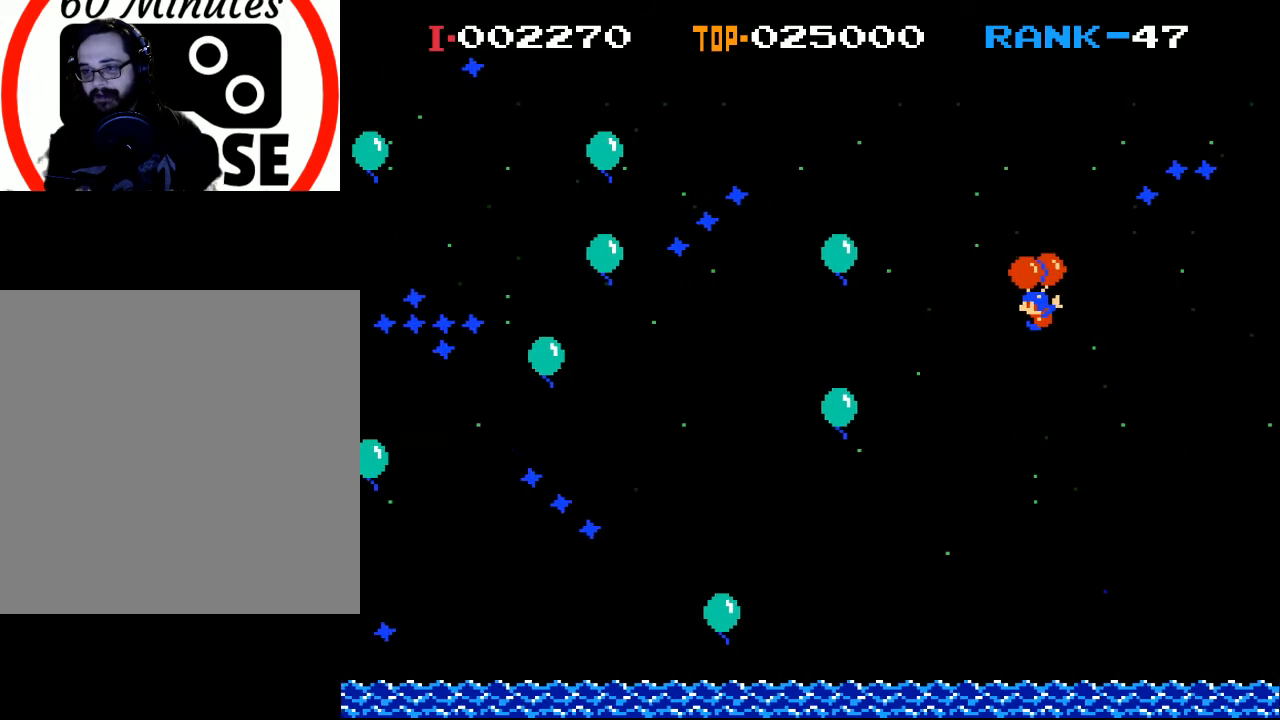
{"buttons": ["A", "DPAD_RIGHT"], "left_stick": "center", "events": [[333, "DPAD_RIGHT", "down"], [400, "A", "down"]]}
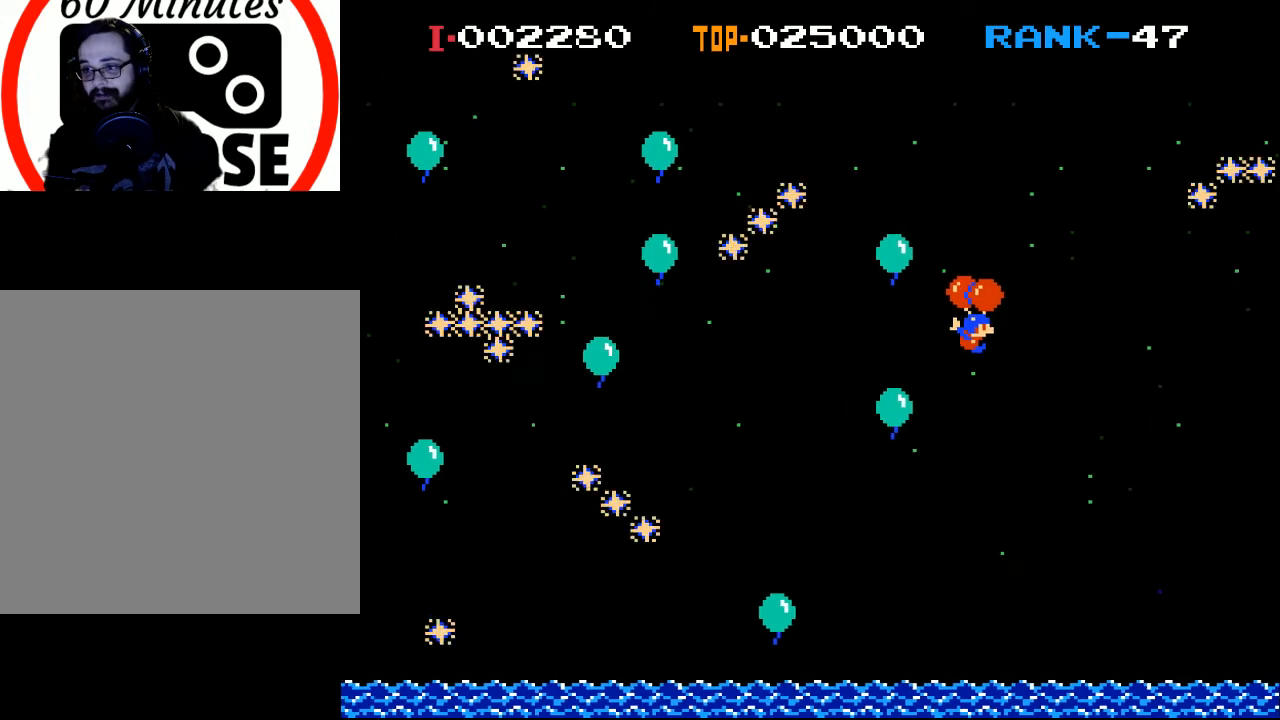
{"buttons": [], "left_stick": "center", "events": [[33, "A", "up"], [333, "A", "down"], [367, "DPAD_RIGHT", "up"], [433, "A", "up"]]}
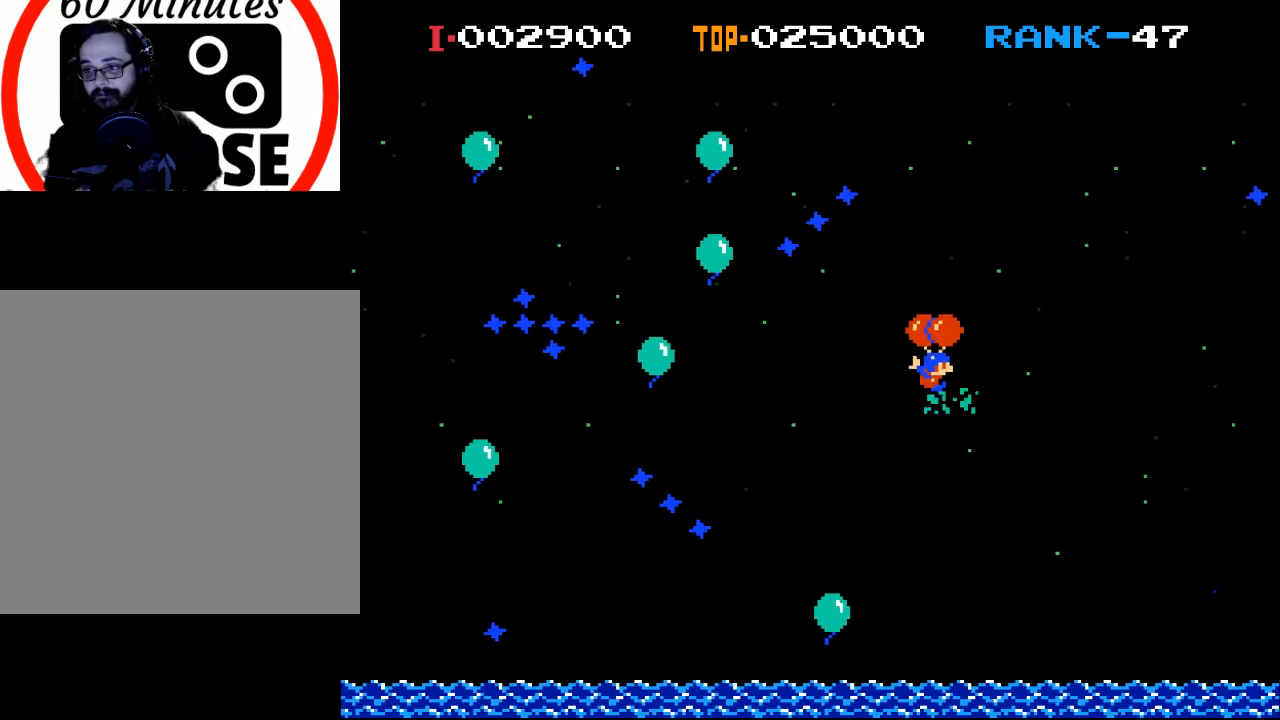
{"buttons": ["DPAD_RIGHT"], "left_stick": "center", "events": [[100, "DPAD_RIGHT", "down"]]}
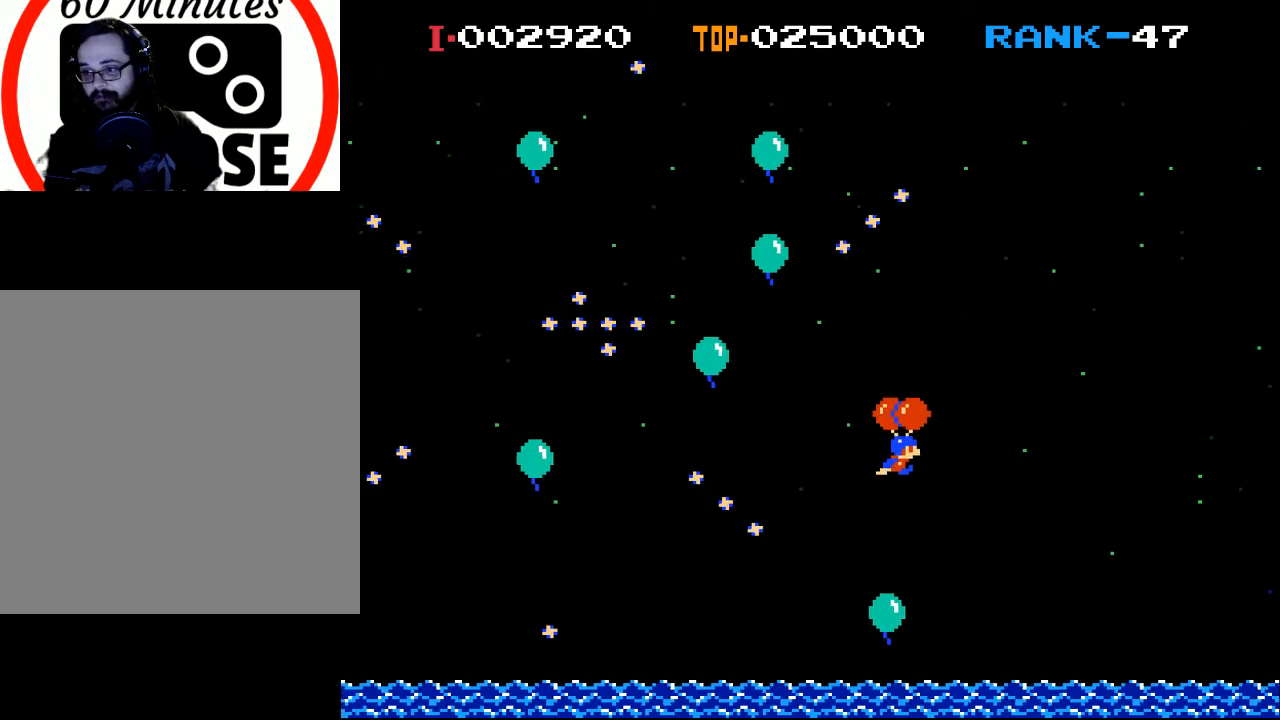
{"buttons": ["DPAD_RIGHT"], "left_stick": "center", "events": [[100, "A", "down"], [200, "A", "up"], [300, "A", "down"], [400, "A", "up"]]}
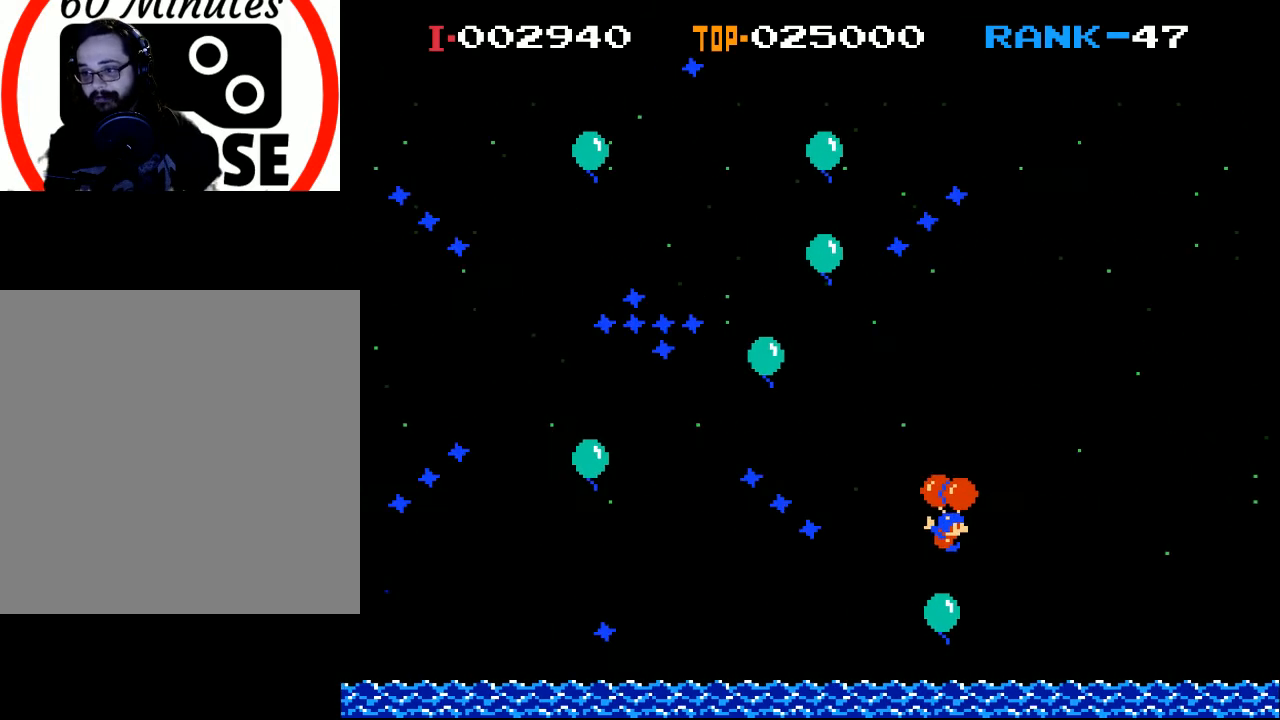
{"buttons": [], "left_stick": "center", "events": [[100, "DPAD_RIGHT", "up"], [333, "A", "down"], [467, "A", "up"]]}
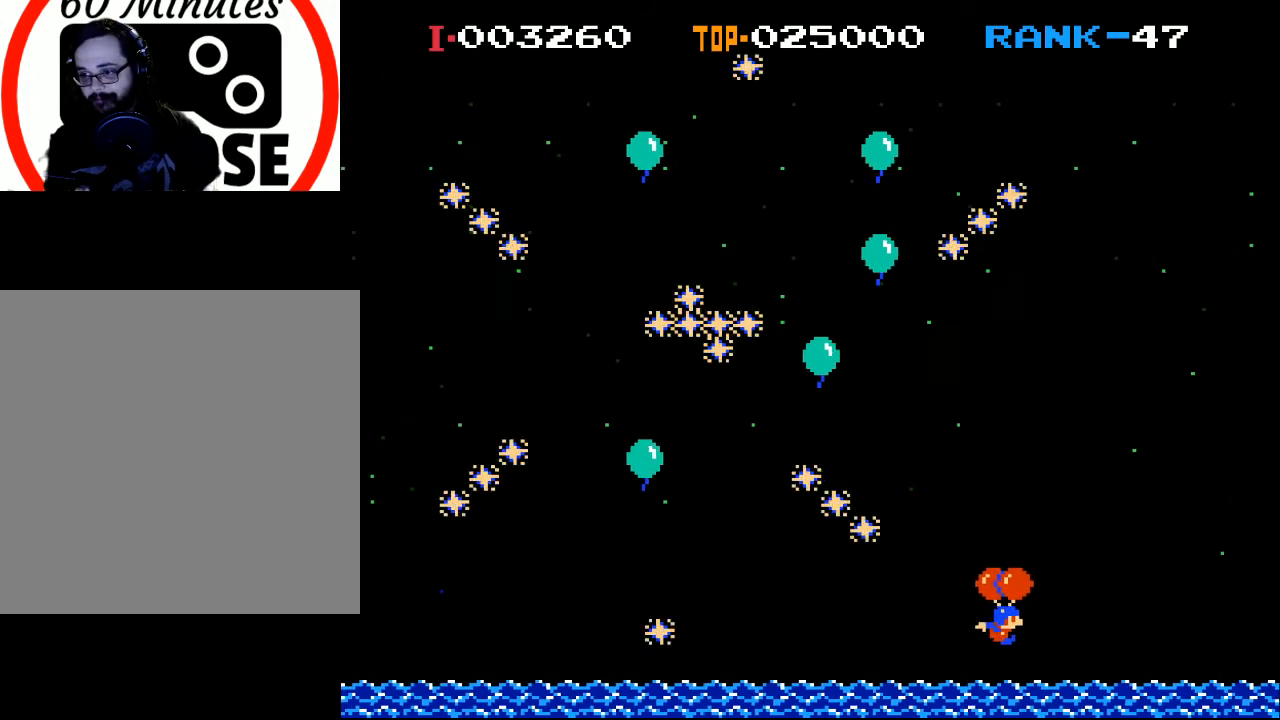
{"buttons": ["X"], "left_stick": "center", "events": [[33, "A", "down"], [133, "A", "up"], [167, "A", "down"], [233, "X", "down"], [400, "A", "up"]]}
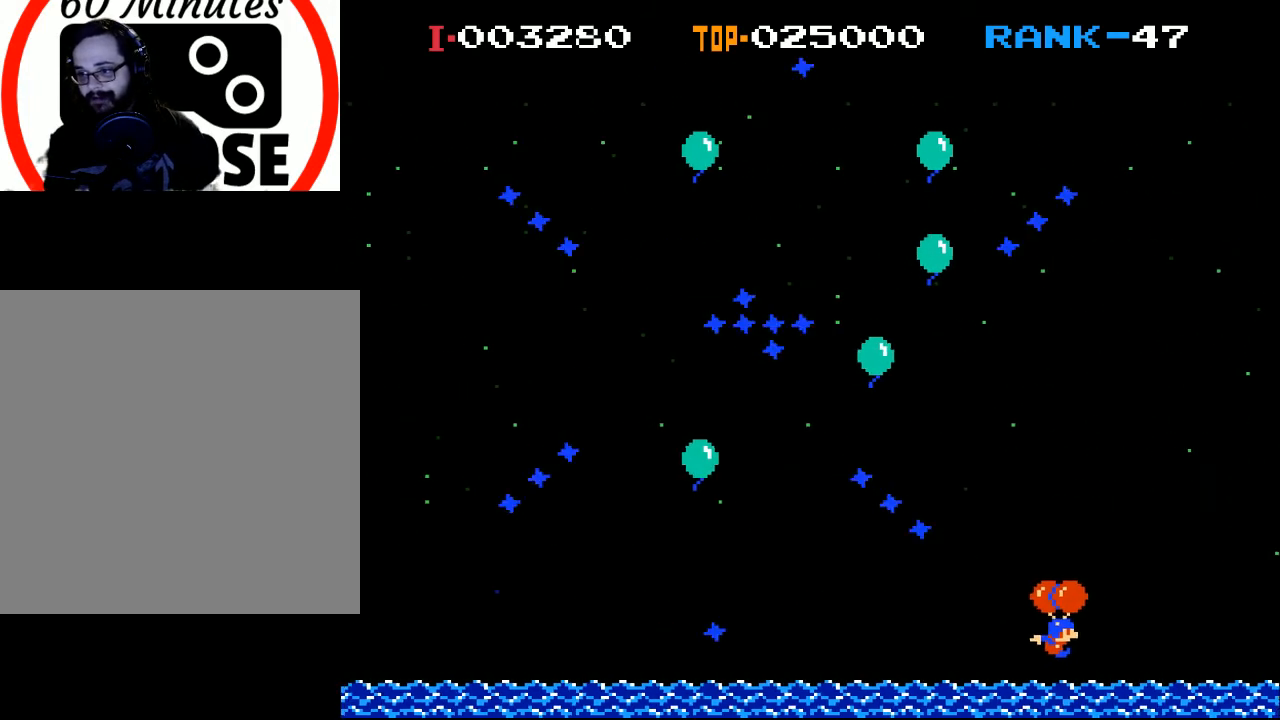
{"buttons": ["X", "DPAD_LEFT"], "left_stick": "center", "events": [[500, "DPAD_LEFT", "down"]]}
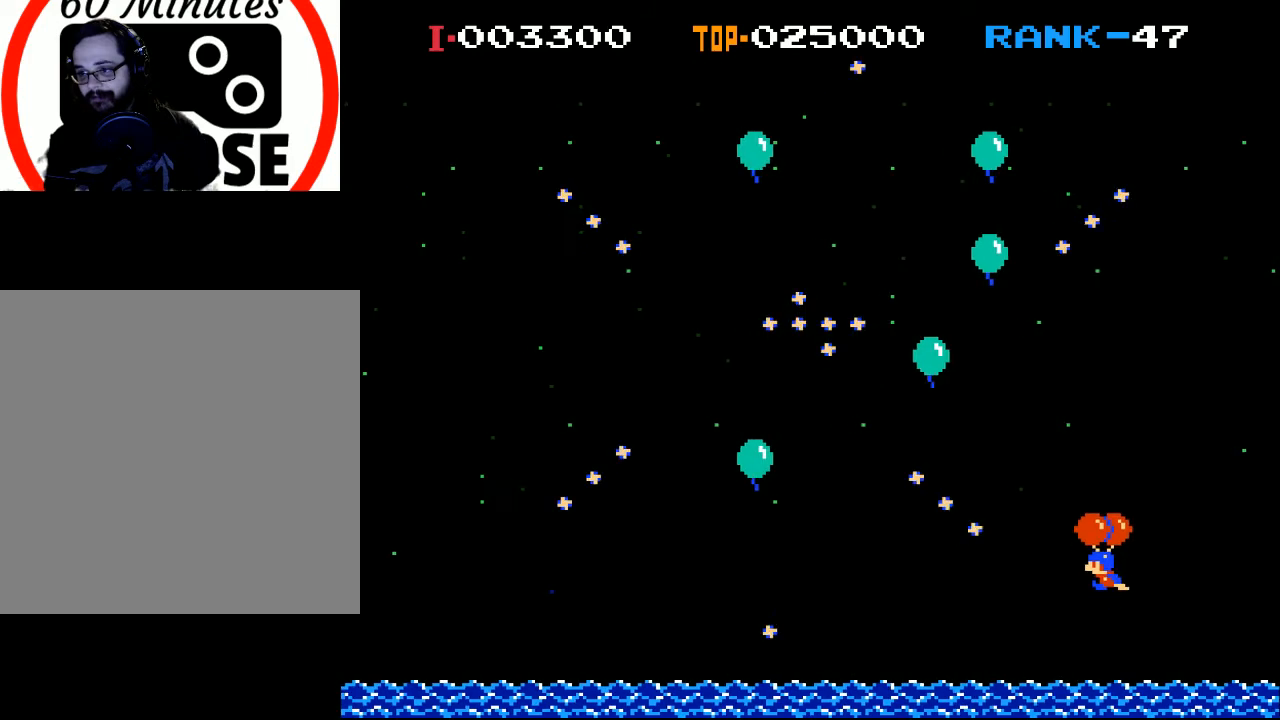
{"buttons": [], "left_stick": "center", "events": [[167, "X", "up"], [333, "X", "down"], [433, "DPAD_LEFT", "up"], [433, "X", "up"]]}
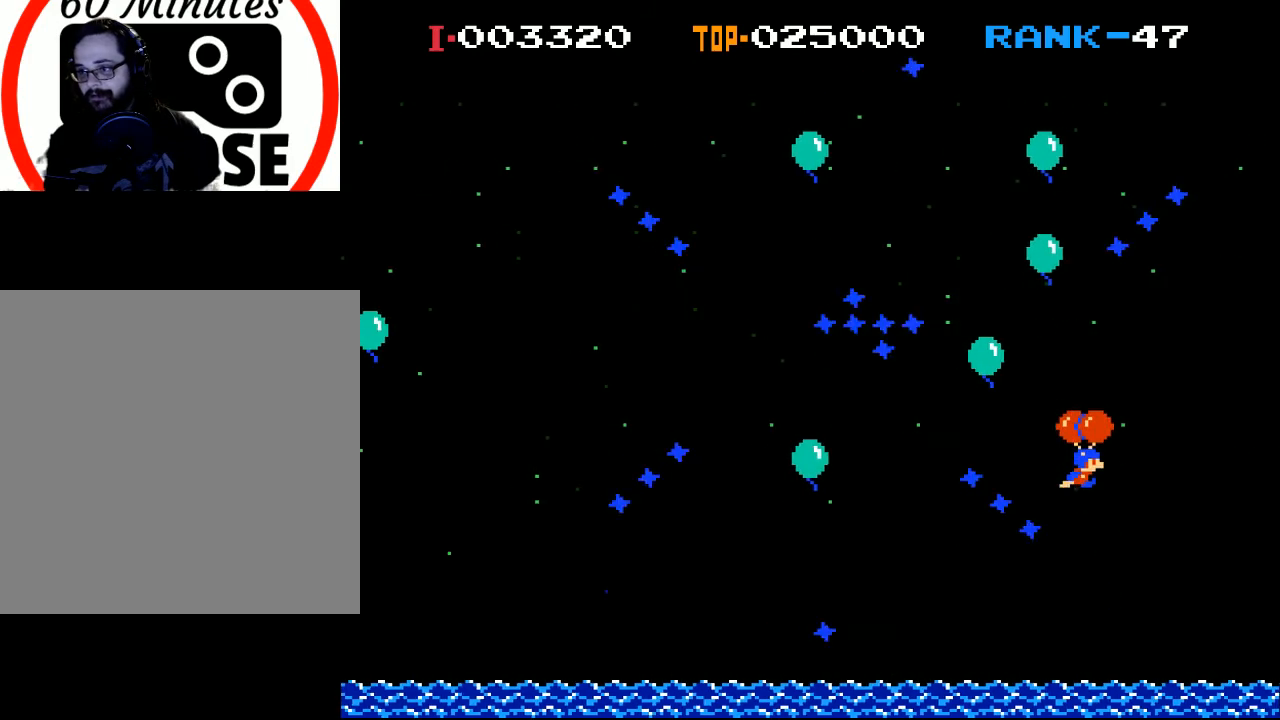
{"buttons": [], "left_stick": "center", "events": [[33, "DPAD_RIGHT", "down"], [67, "X", "down"], [200, "X", "up"], [333, "X", "down"], [433, "X", "up"], [500, "DPAD_RIGHT", "up"]]}
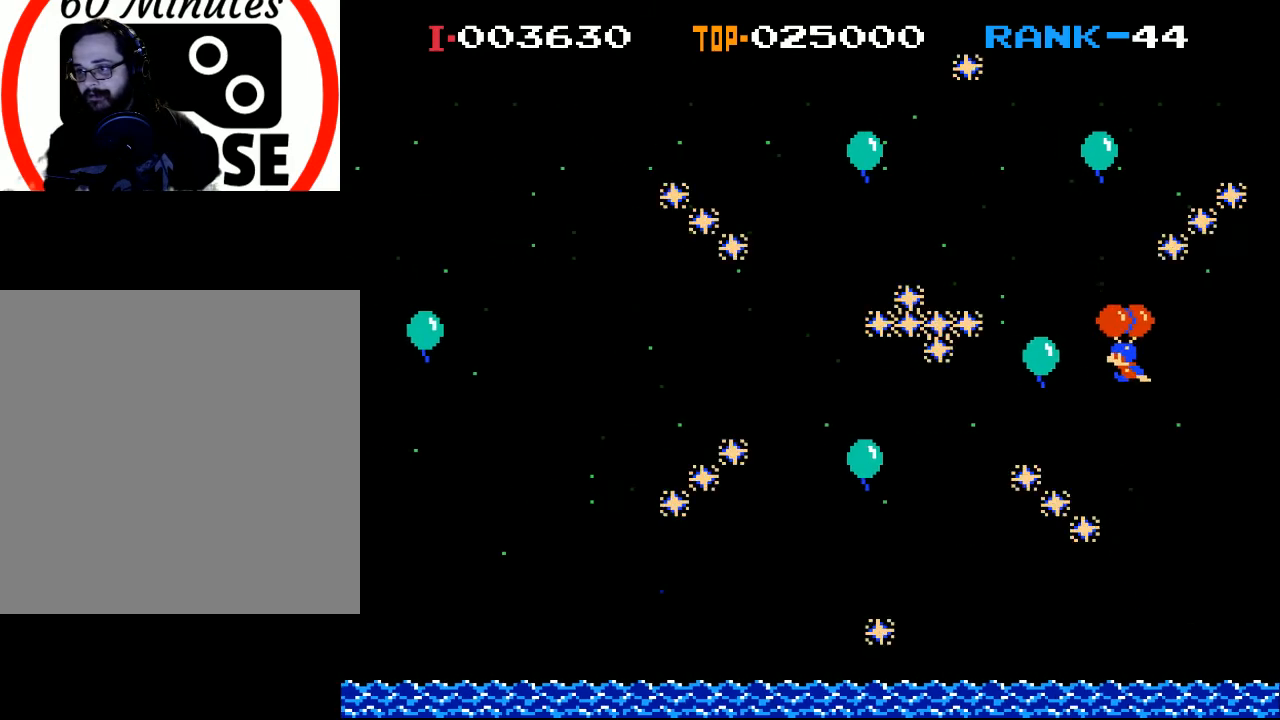
{"buttons": ["DPAD_RIGHT"], "left_stick": "center", "events": [[67, "X", "down"], [167, "DPAD_LEFT", "down"], [200, "X", "up"], [367, "DPAD_LEFT", "up"], [367, "X", "down"], [467, "DPAD_RIGHT", "down"], [467, "X", "up"]]}
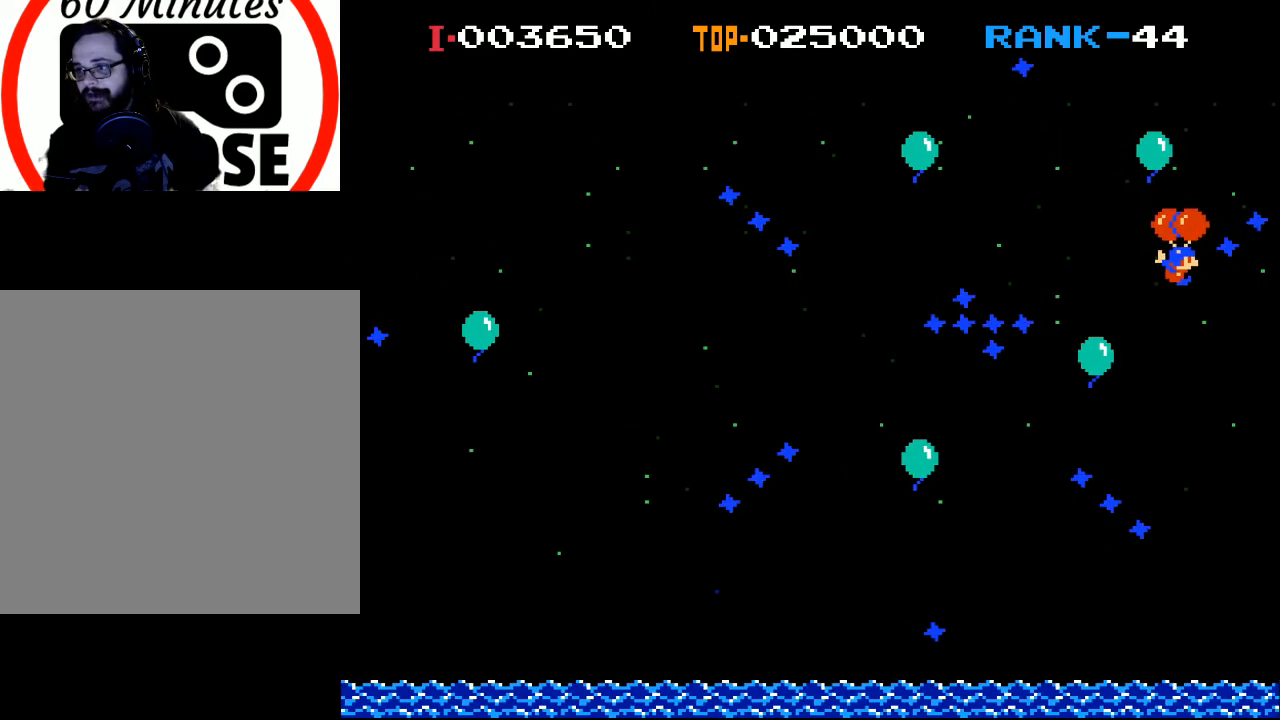
{"buttons": ["A", "DPAD_LEFT"], "left_stick": "center", "events": [[67, "DPAD_RIGHT", "up"], [300, "DPAD_LEFT", "down"], [500, "A", "down"]]}
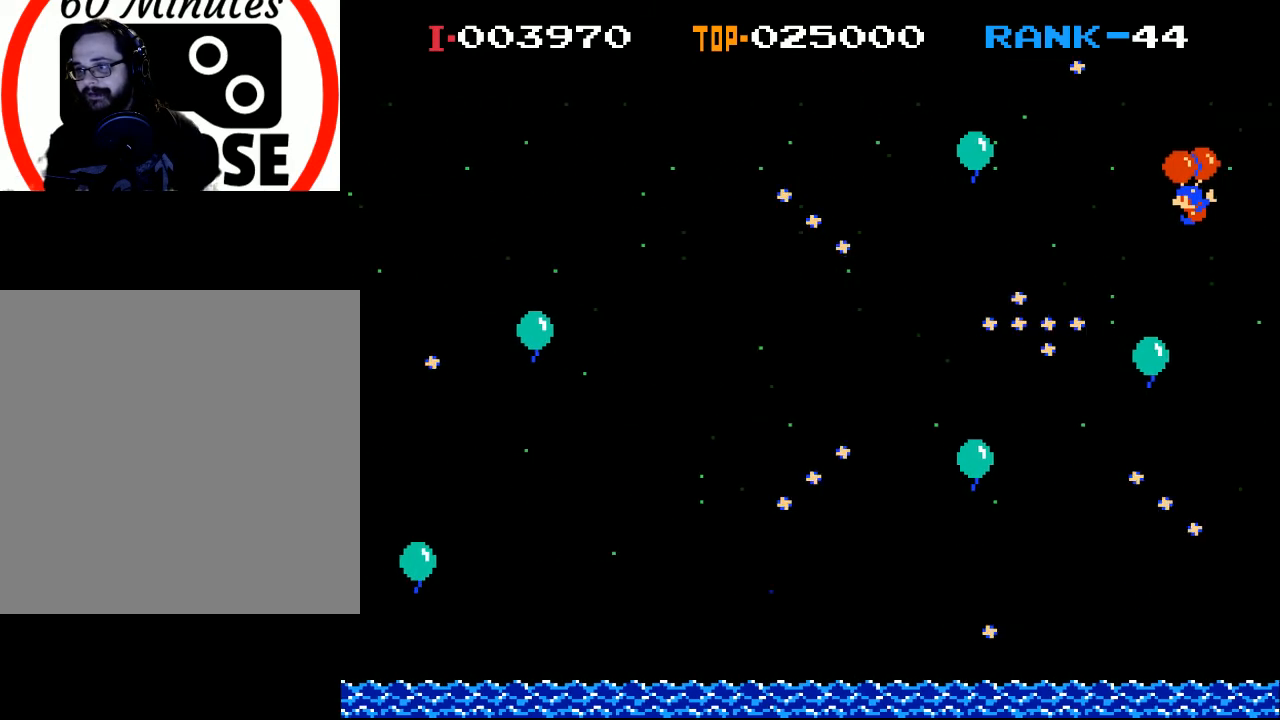
{"buttons": [], "left_stick": "center", "events": [[100, "A", "up"], [200, "DPAD_LEFT", "up"]]}
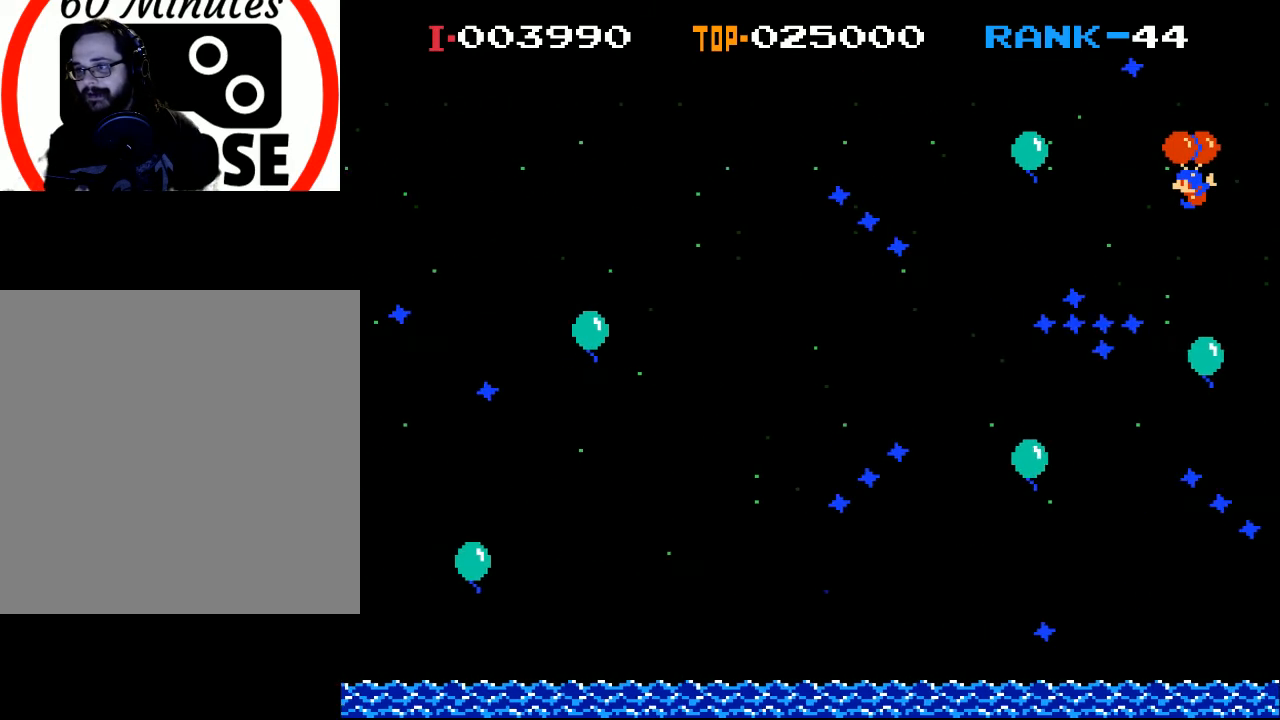
{"buttons": ["DPAD_LEFT"], "left_stick": "center", "events": [[200, "DPAD_LEFT", "down"], [300, "A", "down"], [367, "A", "up"]]}
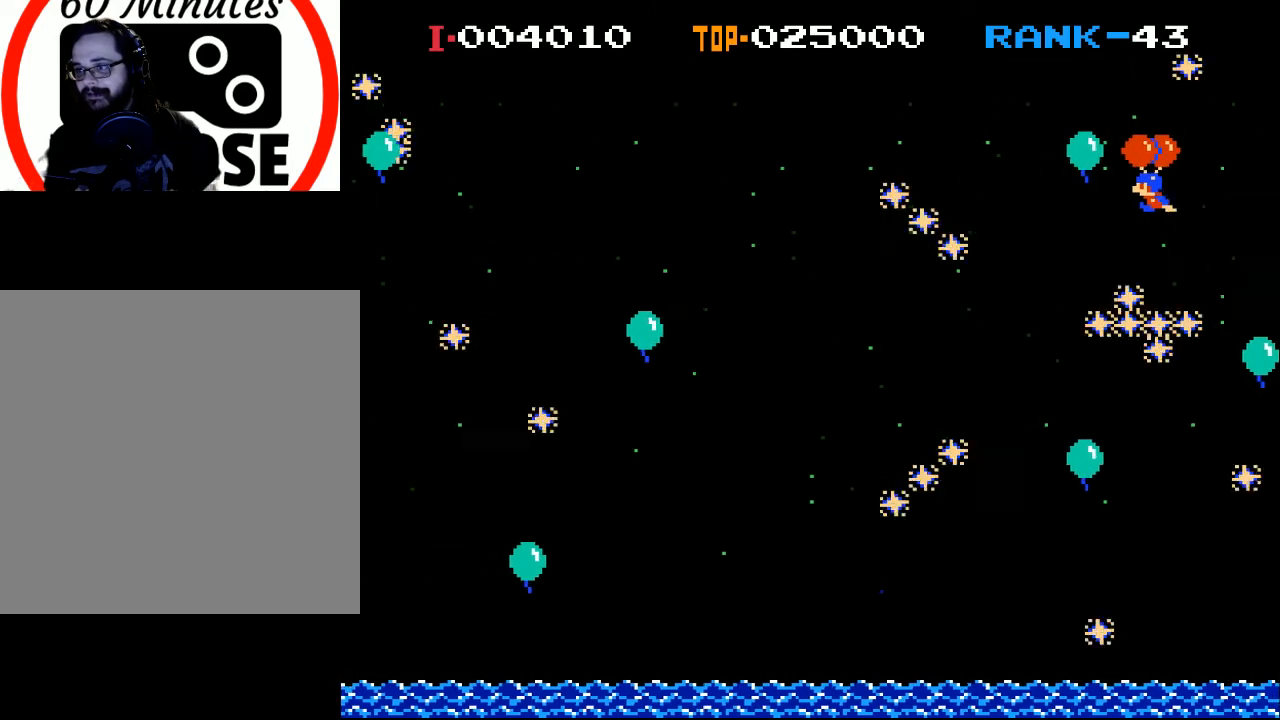
{"buttons": ["A"], "left_stick": "center", "events": [[67, "A", "down"], [167, "A", "up"], [233, "A", "down"], [367, "A", "up"], [433, "A", "down"], [433, "DPAD_LEFT", "up"]]}
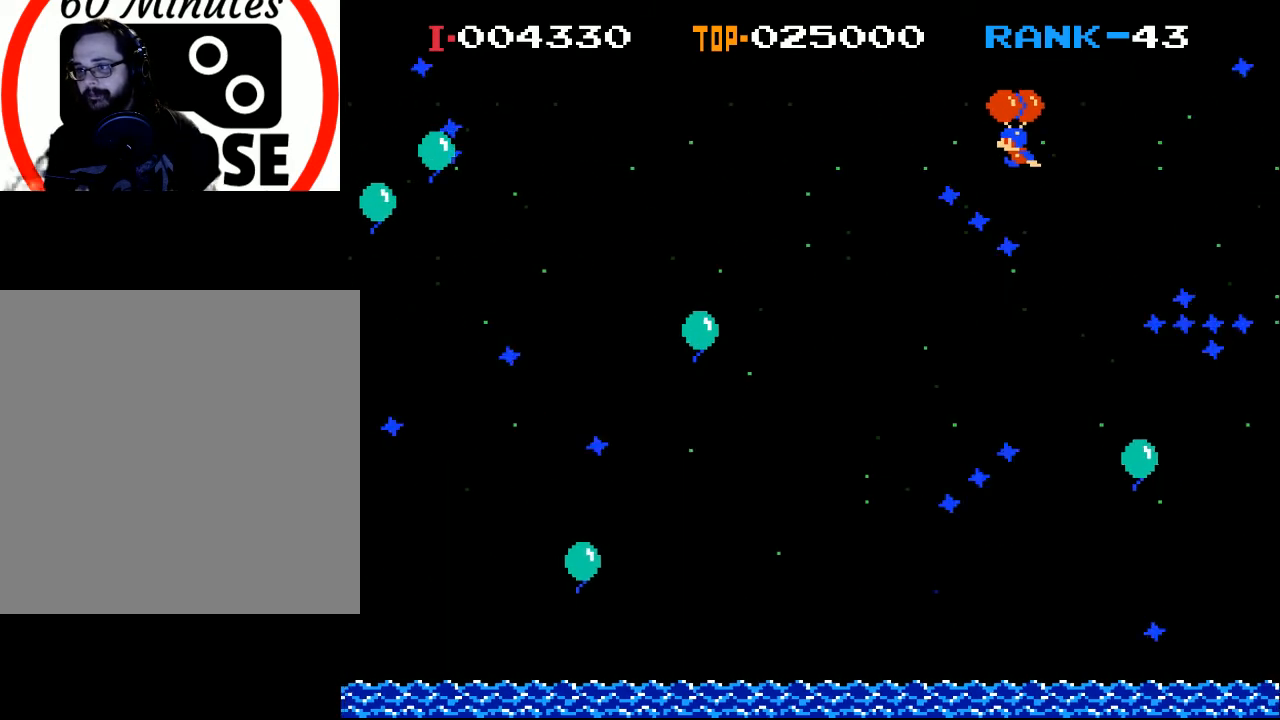
{"buttons": ["DPAD_RIGHT"], "left_stick": "center", "events": [[67, "A", "up"], [100, "A", "down"], [200, "A", "up"], [400, "DPAD_RIGHT", "down"]]}
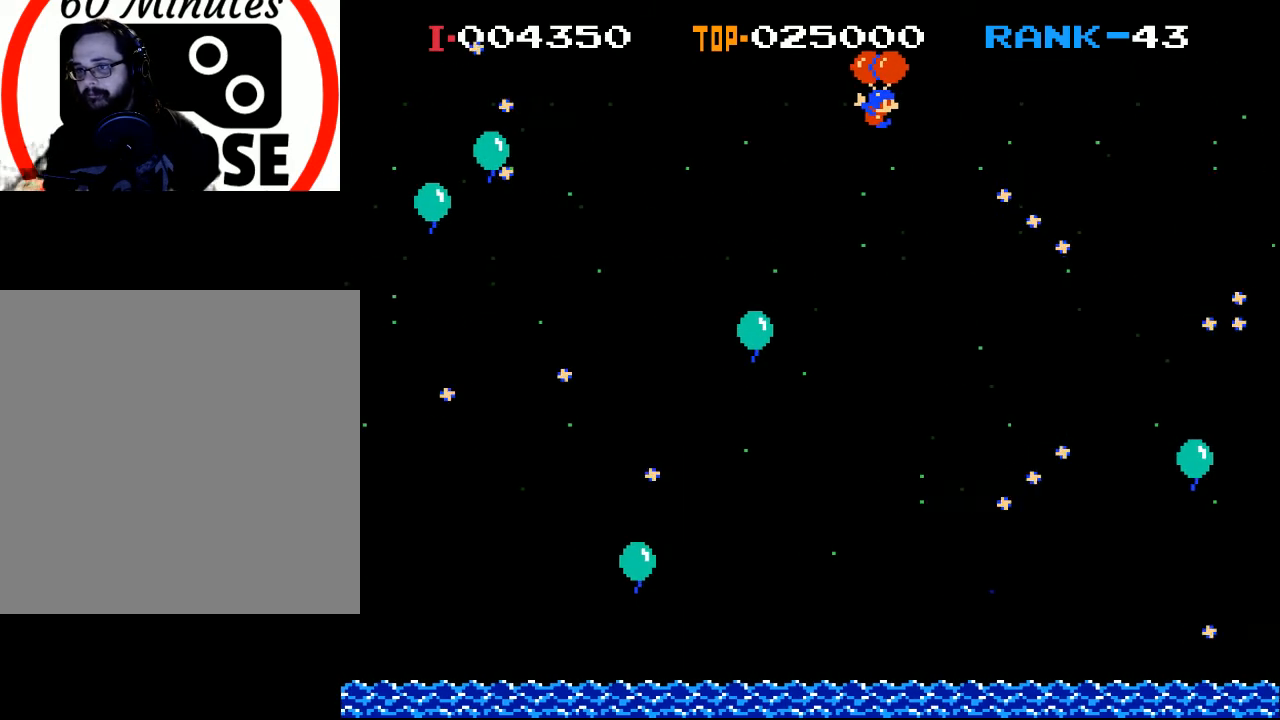
{"buttons": ["A", "DPAD_RIGHT"], "left_stick": "center", "events": [[300, "A", "down"], [433, "A", "up"], [500, "A", "down"]]}
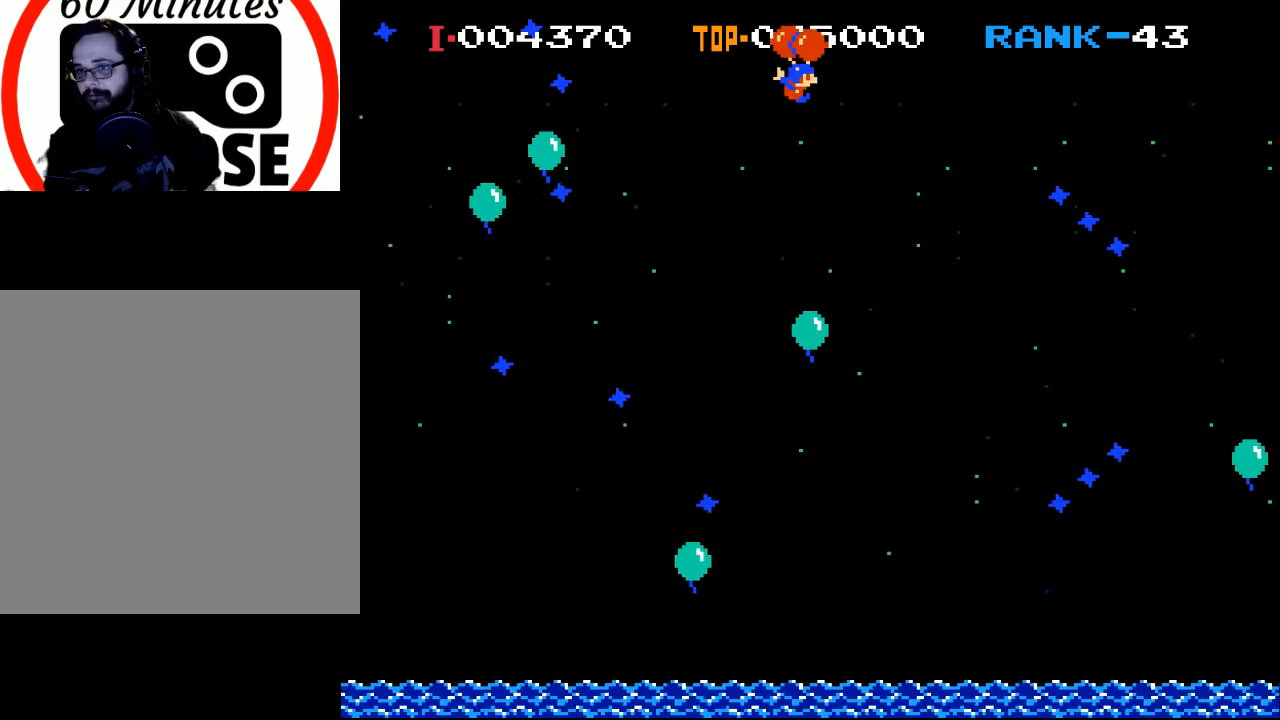
{"buttons": ["DPAD_RIGHT"], "left_stick": "center", "events": [[133, "A", "up"], [267, "A", "down"], [400, "A", "up"]]}
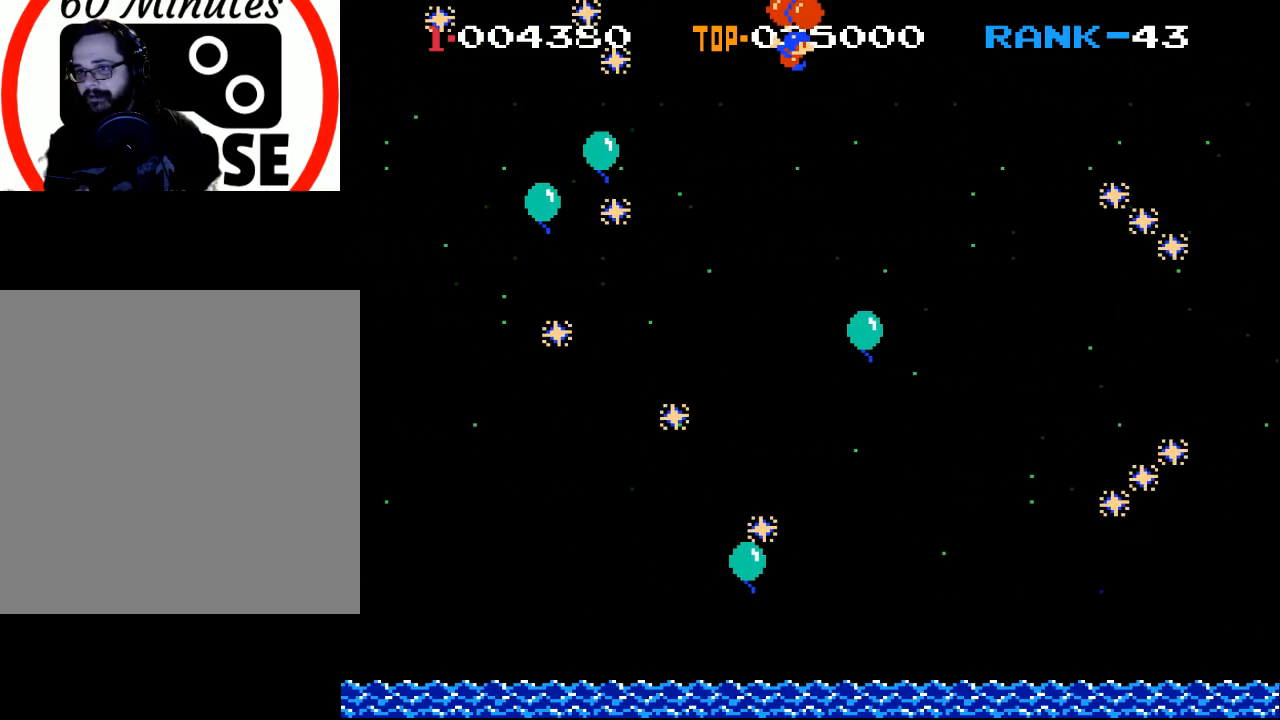
{"buttons": ["DPAD_RIGHT"], "left_stick": "center", "events": []}
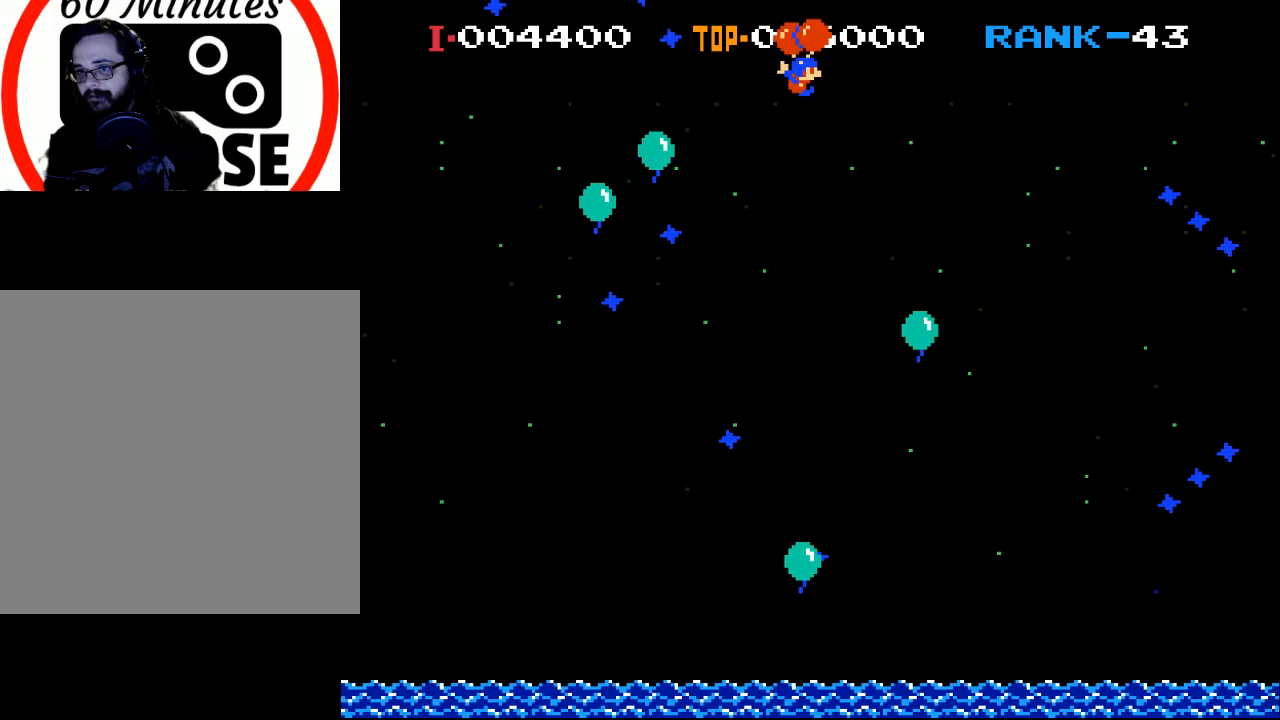
{"buttons": ["A", "DPAD_RIGHT"], "left_stick": "center", "events": [[433, "A", "down"]]}
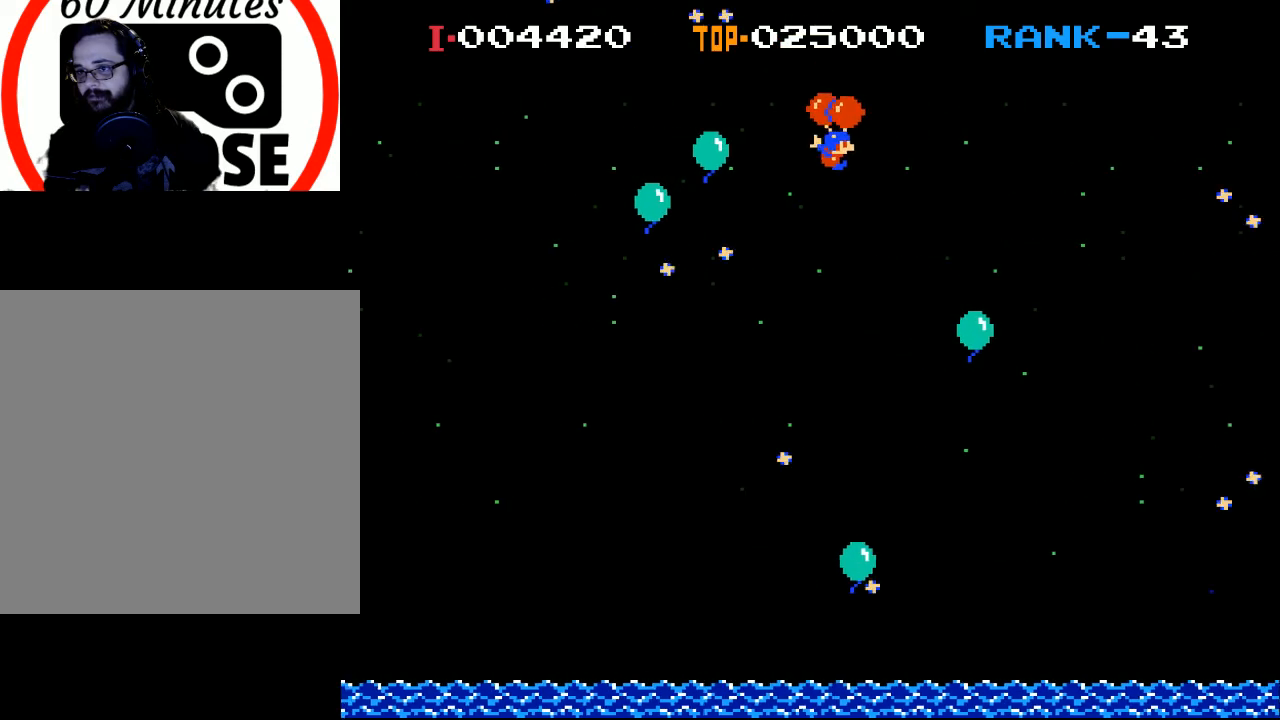
{"buttons": ["A", "DPAD_RIGHT"], "left_stick": "center", "events": [[67, "A", "up"], [167, "A", "down"], [300, "A", "up"], [500, "A", "down"]]}